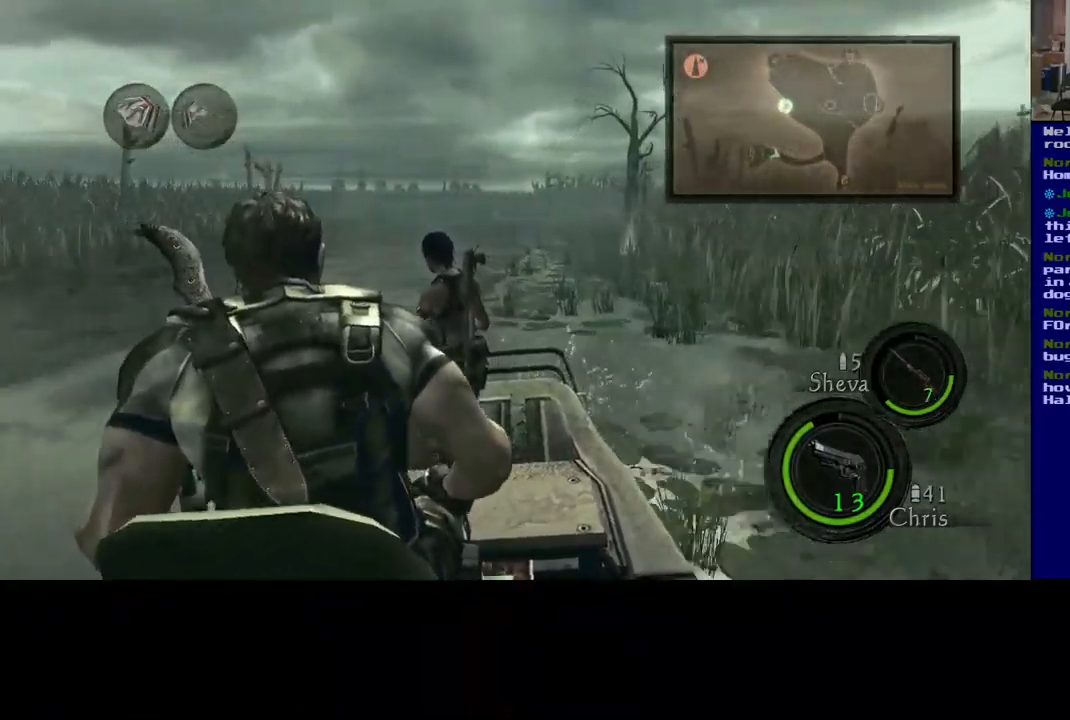
Gameplay with a controller (Xbox layout); each line is a JSON object with the inputs held at the frame after it. "events" lists button and stick changes between this image and that frame as [ms after this image, input, new state], when the widget could be followed in between. Not read: R3.
{"buttons": ["R2"], "left_stick": "center", "right_stick": "center", "events": []}
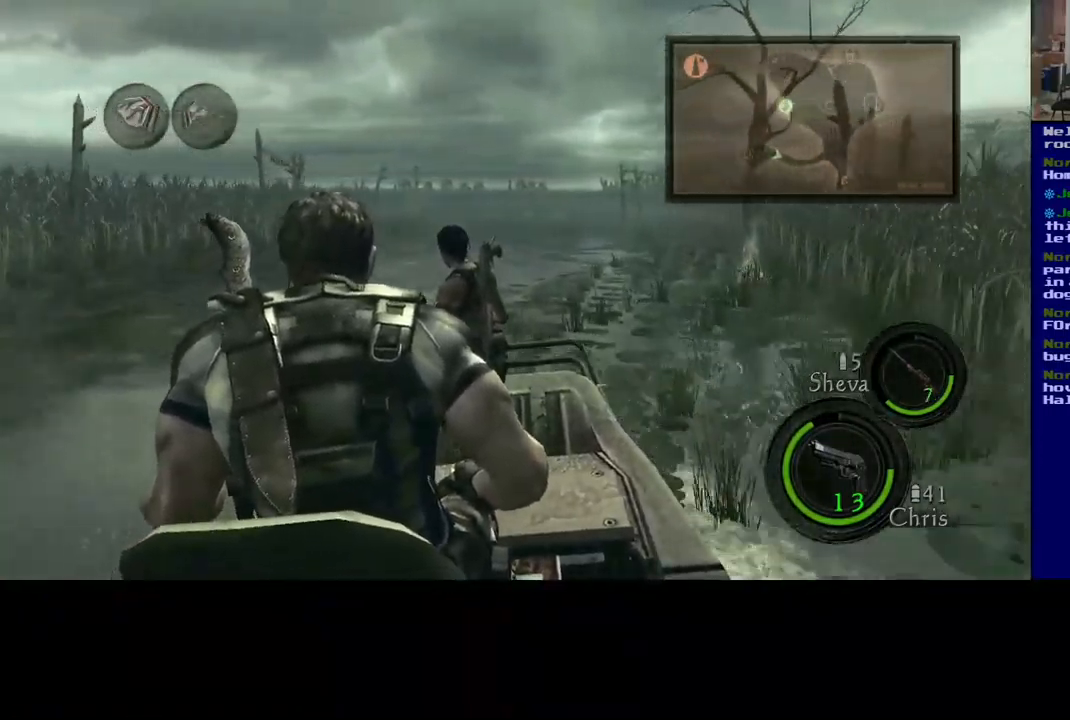
{"buttons": ["R2"], "left_stick": "center", "right_stick": "center", "events": []}
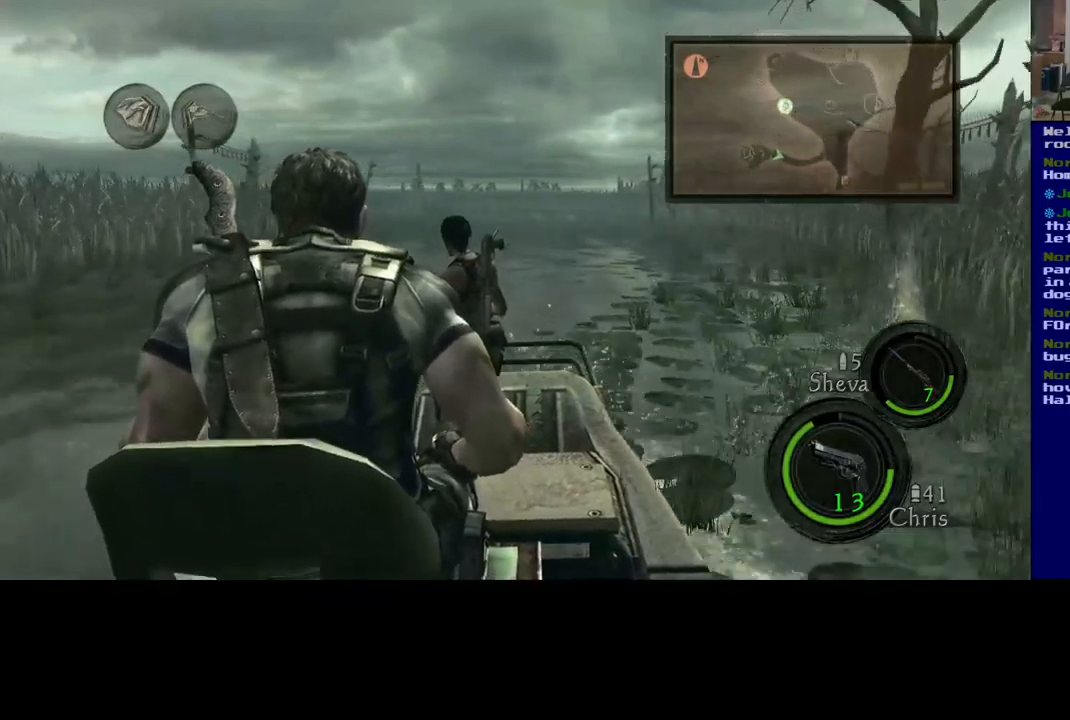
{"buttons": ["R2"], "left_stick": "center", "right_stick": "center", "events": [[50, "left_stick", "right"], [217, "left_stick", "center"]]}
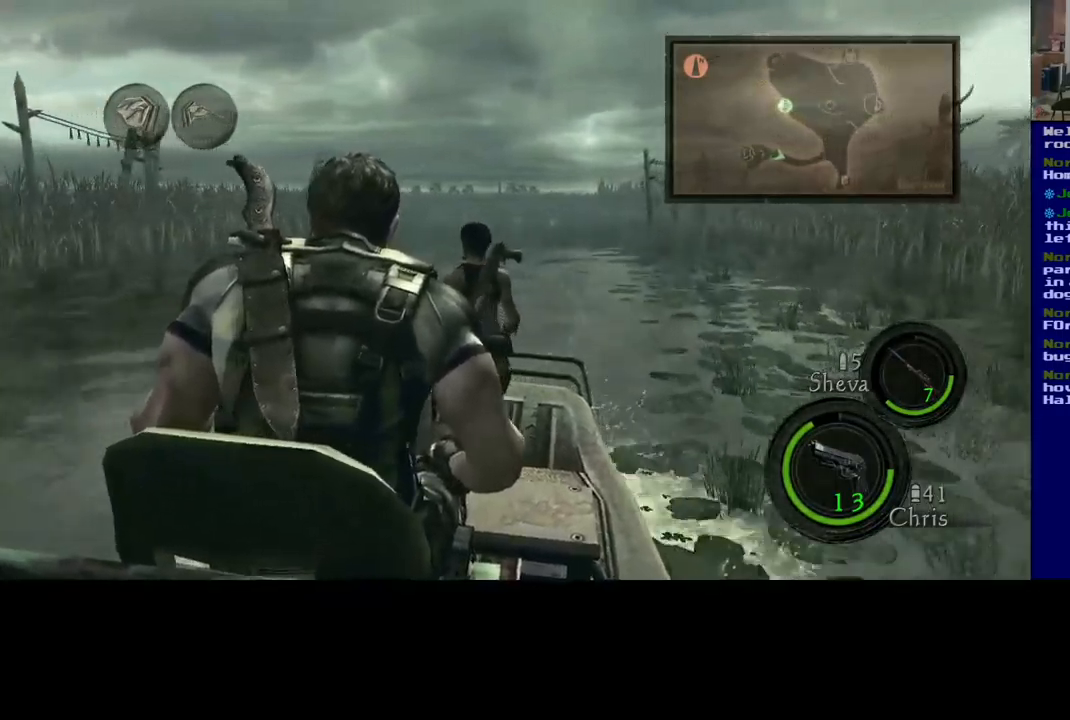
{"buttons": ["R2"], "left_stick": "center", "right_stick": "center", "events": []}
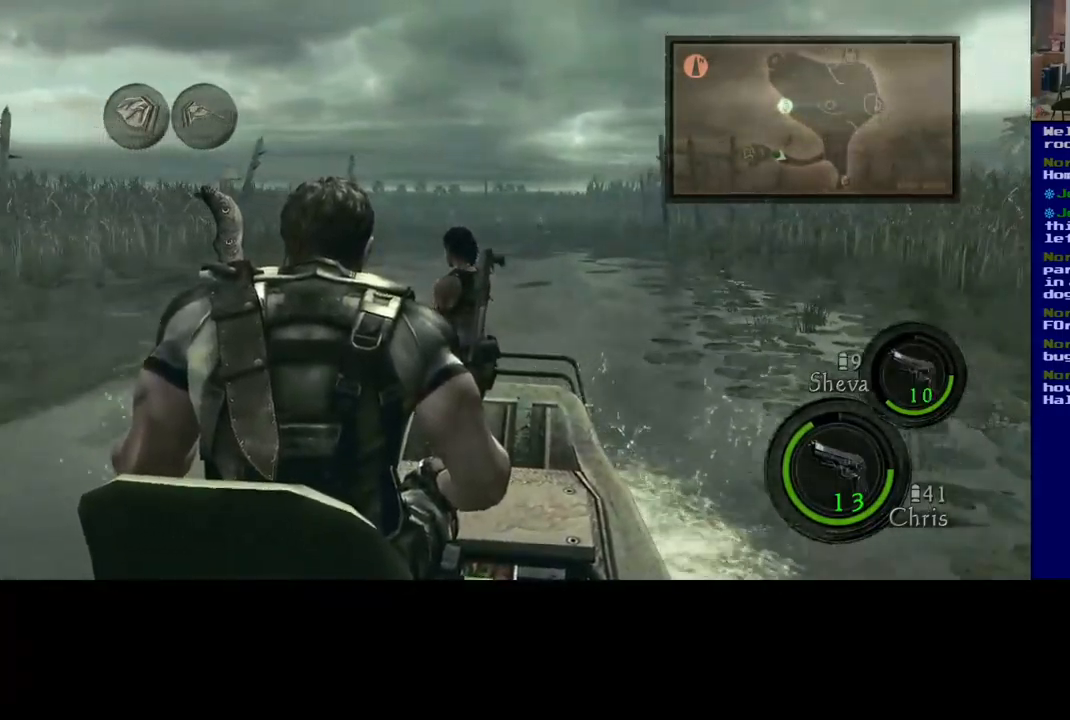
{"buttons": ["R2"], "left_stick": "center", "right_stick": "center", "events": [[217, "left_stick", "left"], [450, "left_stick", "center"]]}
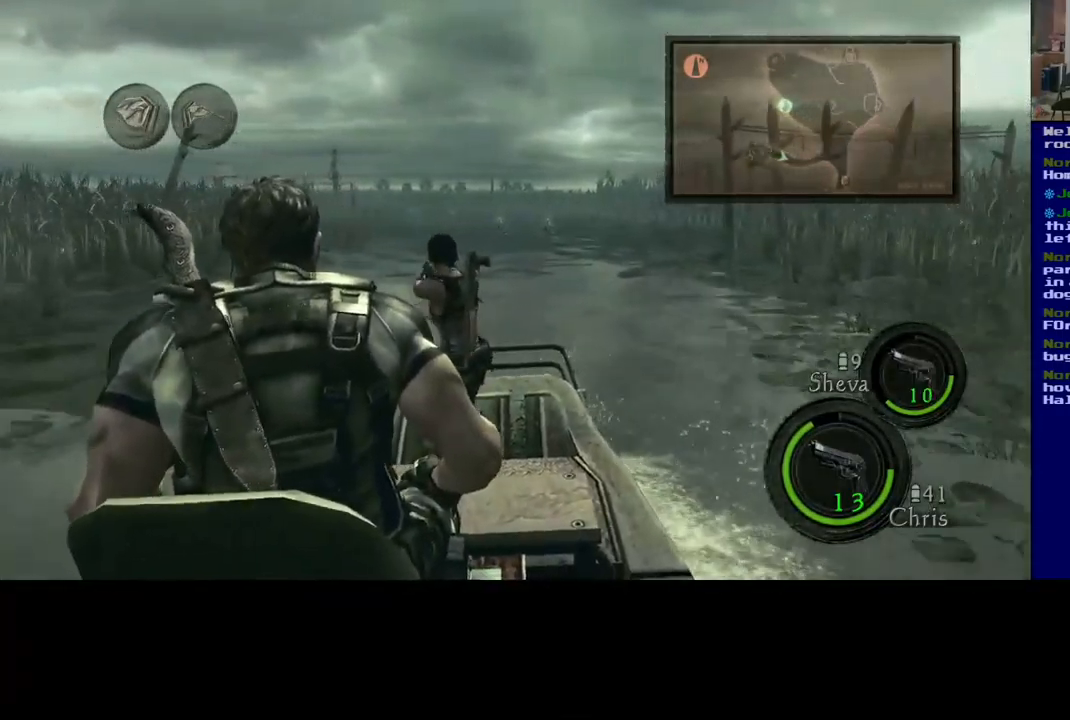
{"buttons": ["R2"], "left_stick": "center", "right_stick": "center", "events": [[17, "left_stick", "right"], [267, "left_stick", "up-right"], [483, "left_stick", "center"]]}
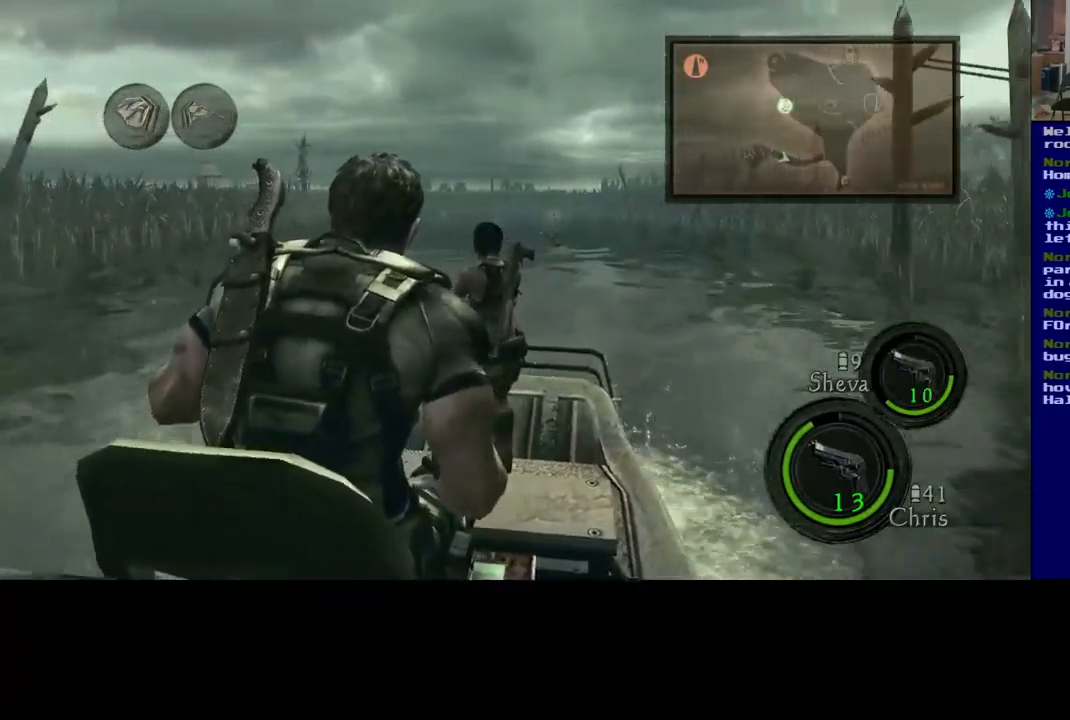
{"buttons": ["R2"], "left_stick": "left", "right_stick": "center", "events": [[150, "left_stick", "right"], [400, "left_stick", "center"], [483, "left_stick", "left"]]}
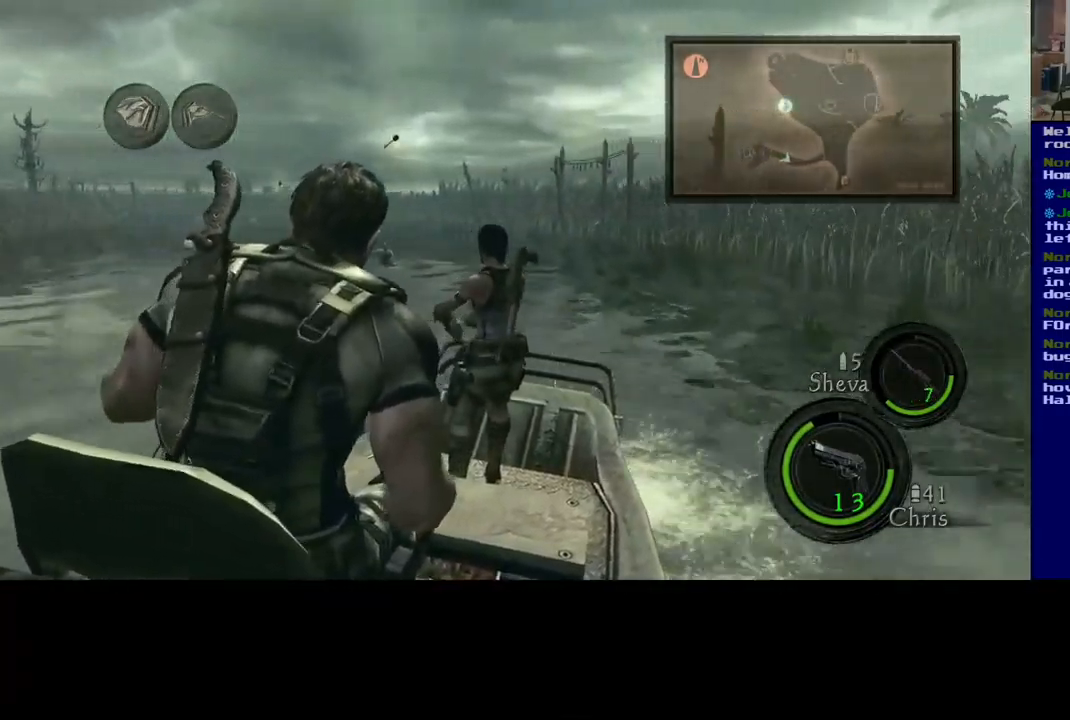
{"buttons": ["R2"], "left_stick": "left", "right_stick": "center", "events": []}
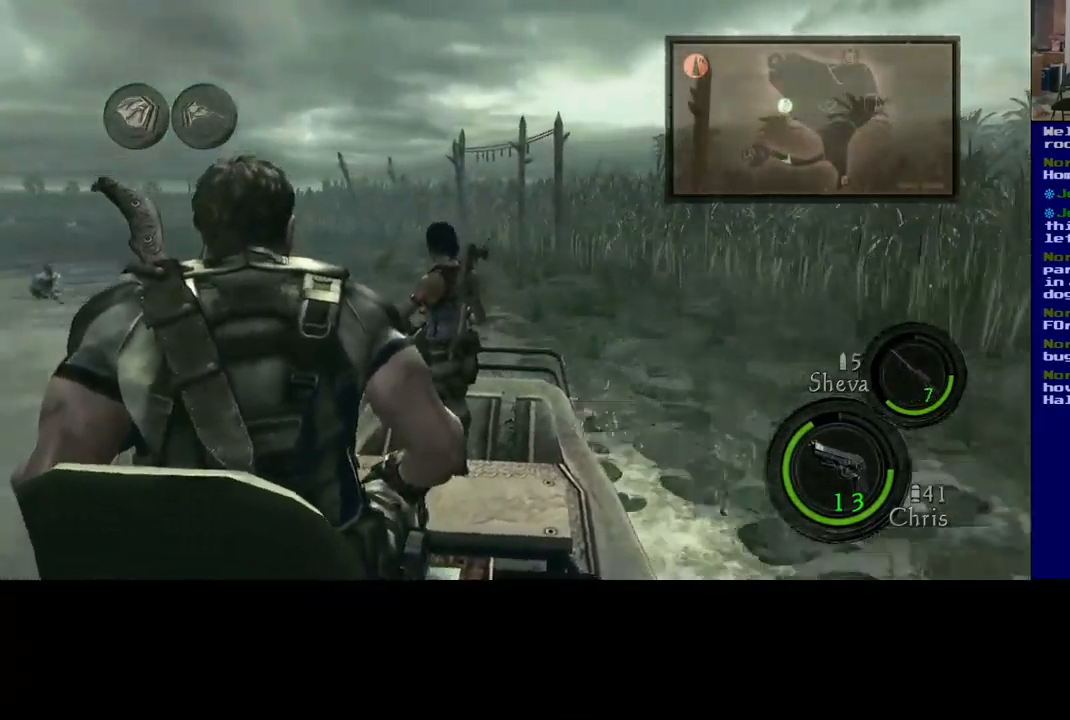
{"buttons": ["R2"], "left_stick": "left", "right_stick": "center", "events": []}
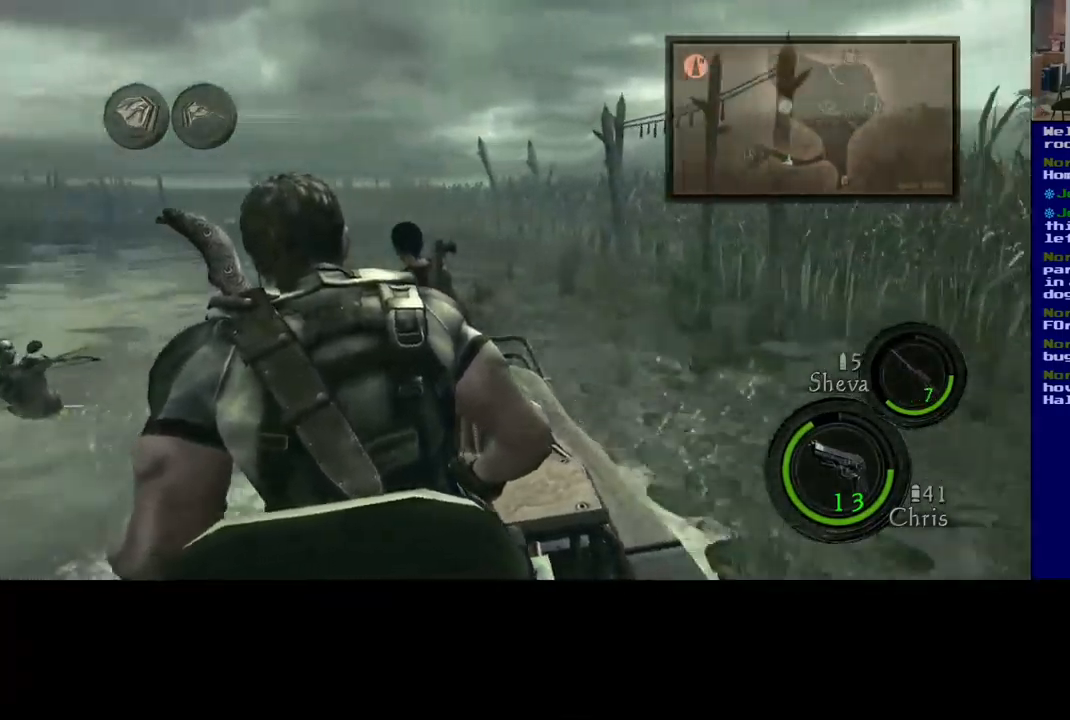
{"buttons": ["R2"], "left_stick": "center", "right_stick": "center", "events": [[83, "left_stick", "center"]]}
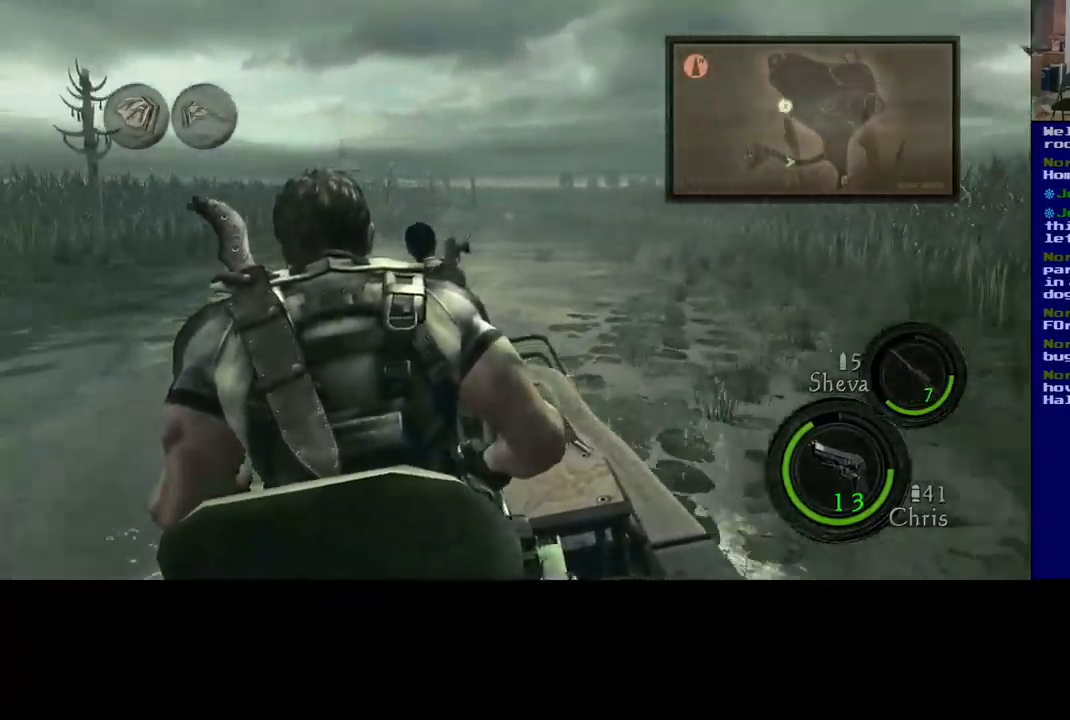
{"buttons": ["R2"], "left_stick": "center", "right_stick": "center", "events": [[133, "left_stick", "right"], [350, "left_stick", "center"]]}
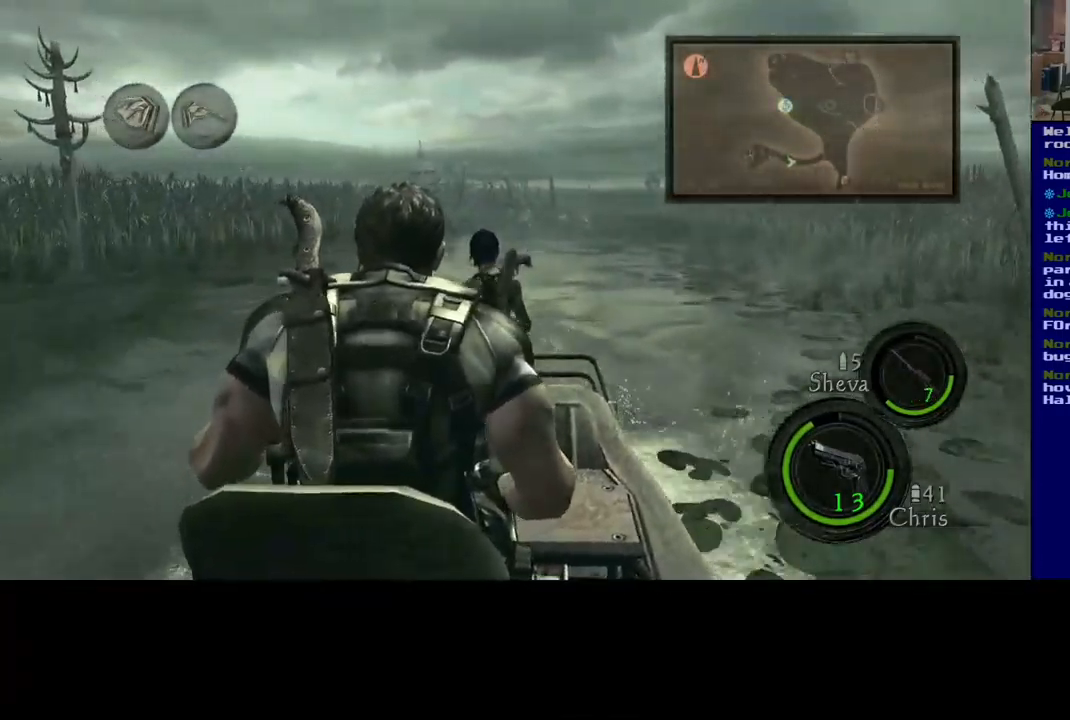
{"buttons": ["R2"], "left_stick": "center", "right_stick": "center", "events": []}
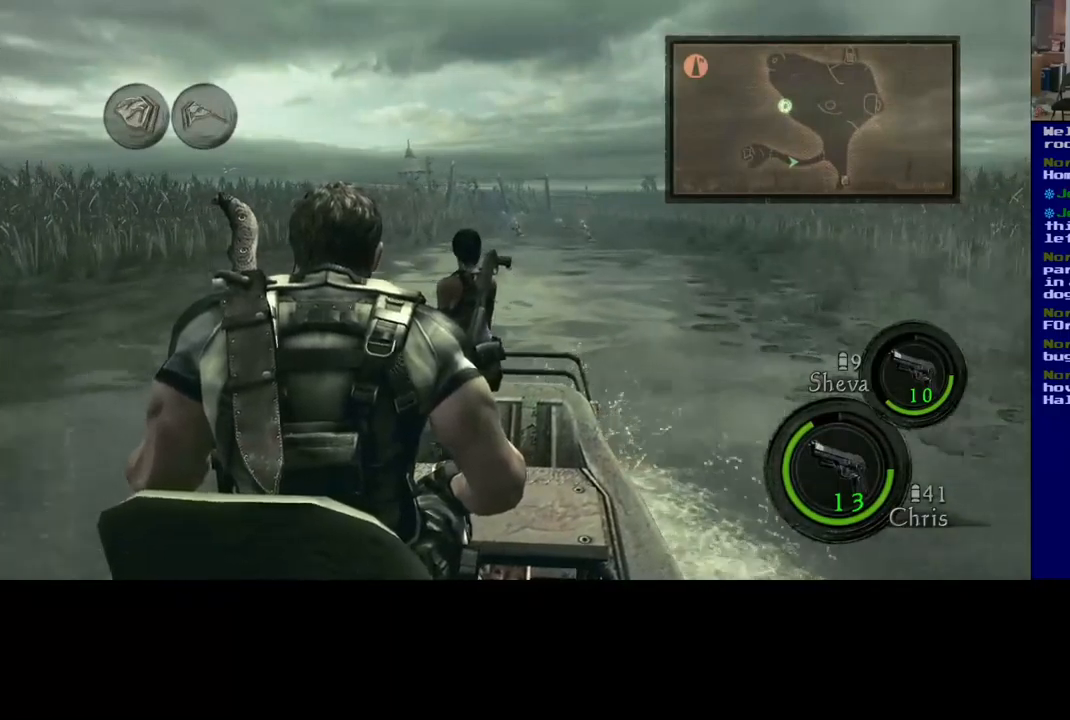
{"buttons": ["R2"], "left_stick": "left", "right_stick": "center", "events": [[317, "left_stick", "left"]]}
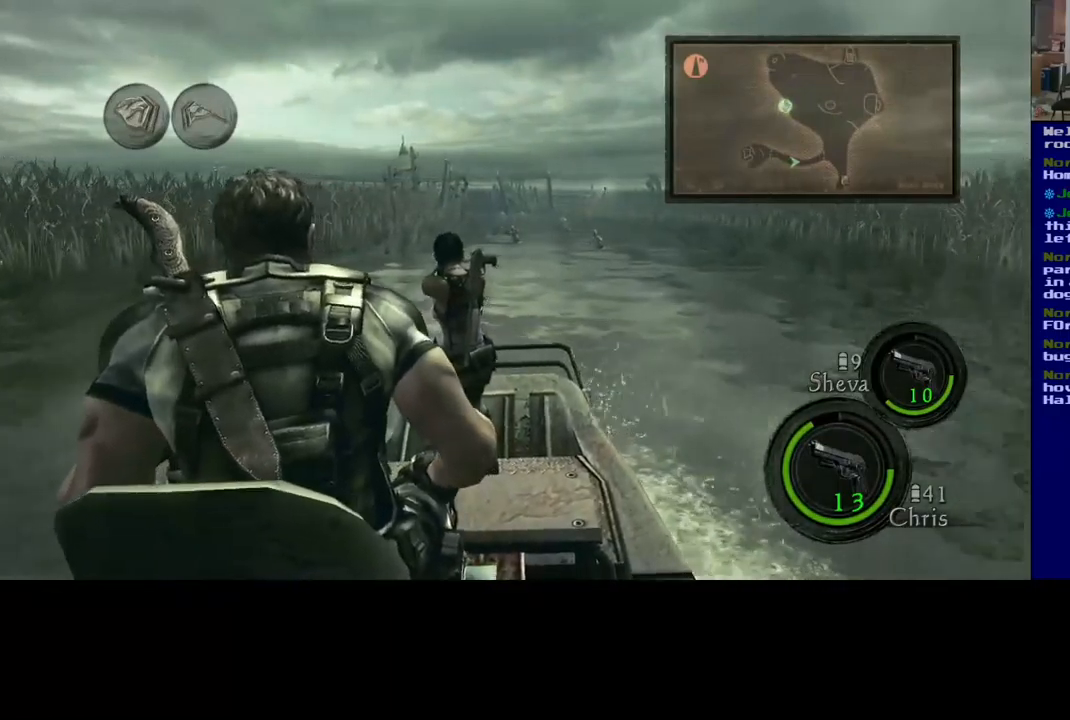
{"buttons": ["R2"], "left_stick": "center", "right_stick": "center", "events": [[184, "left_stick", "center"]]}
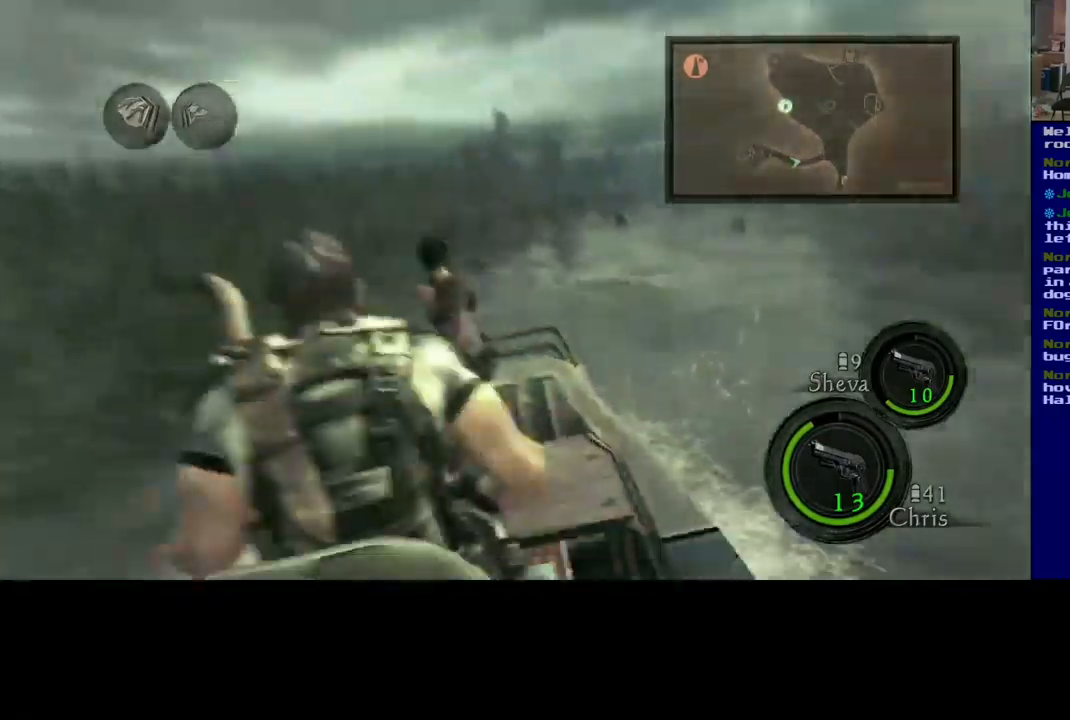
{"buttons": ["R2"], "left_stick": "right", "right_stick": "center", "events": [[267, "left_stick", "right"]]}
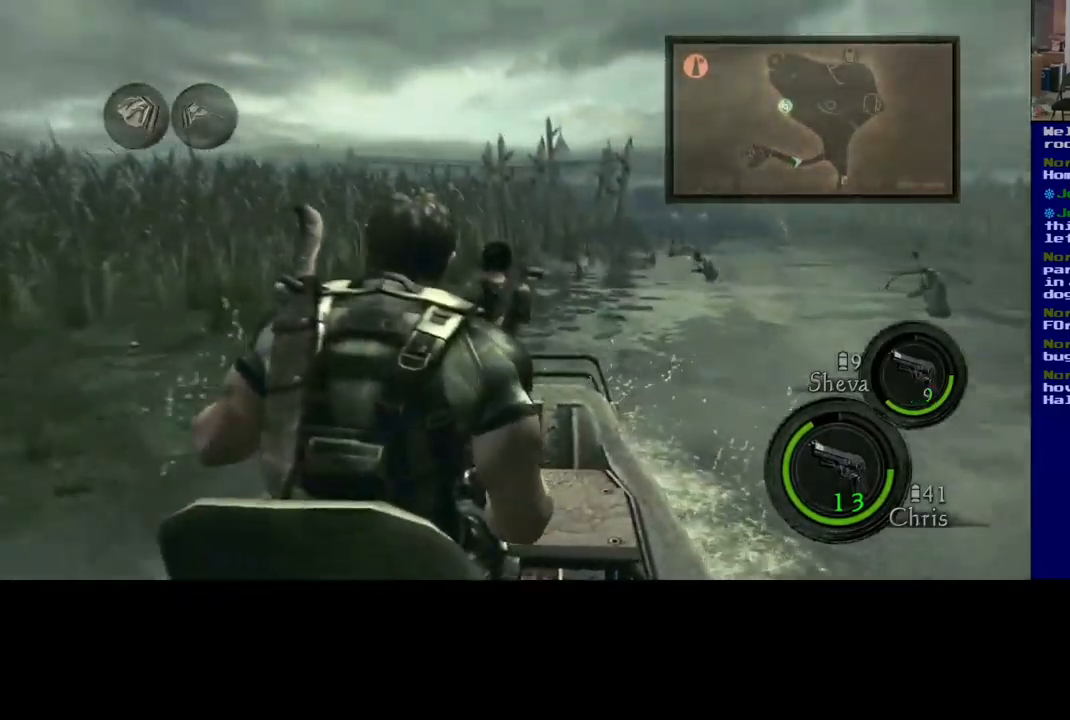
{"buttons": ["R2"], "left_stick": "right", "right_stick": "center", "events": []}
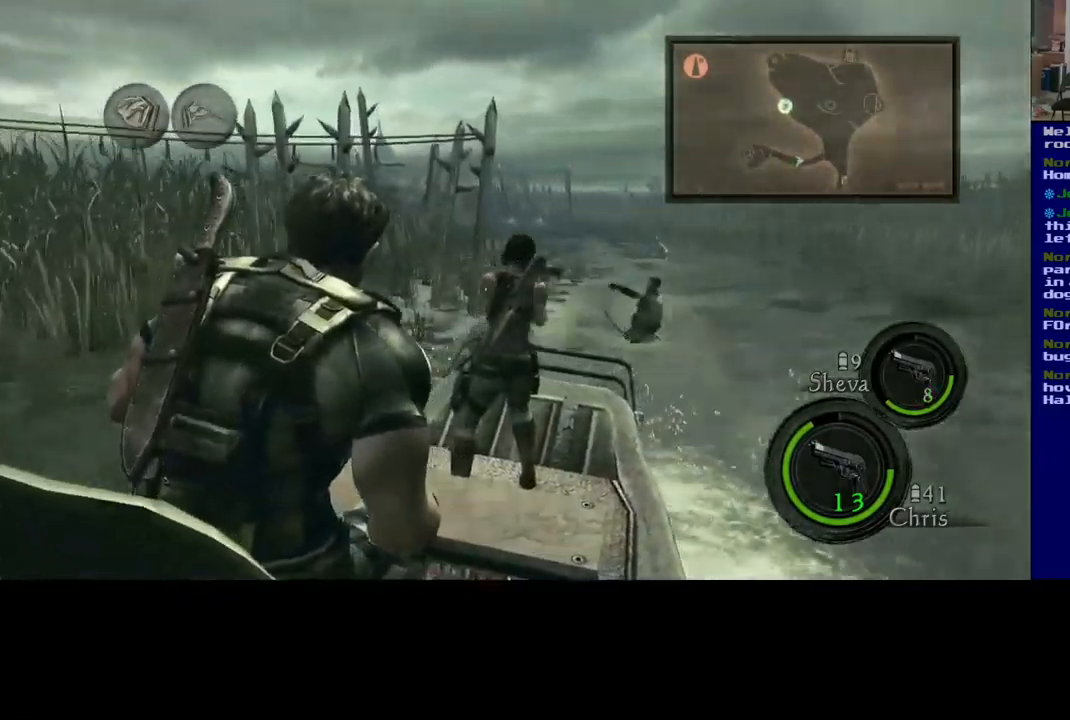
{"buttons": ["R2"], "left_stick": "left", "right_stick": "center", "events": [[134, "left_stick", "center"], [367, "left_stick", "left"]]}
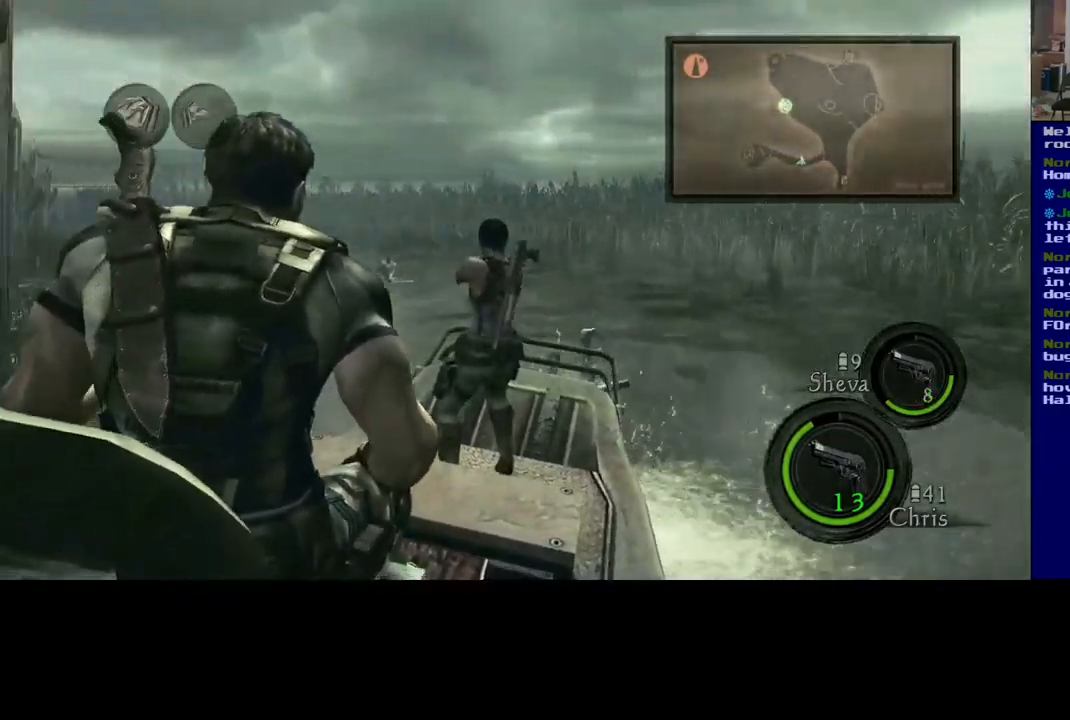
{"buttons": ["R2"], "left_stick": "left", "right_stick": "center", "events": []}
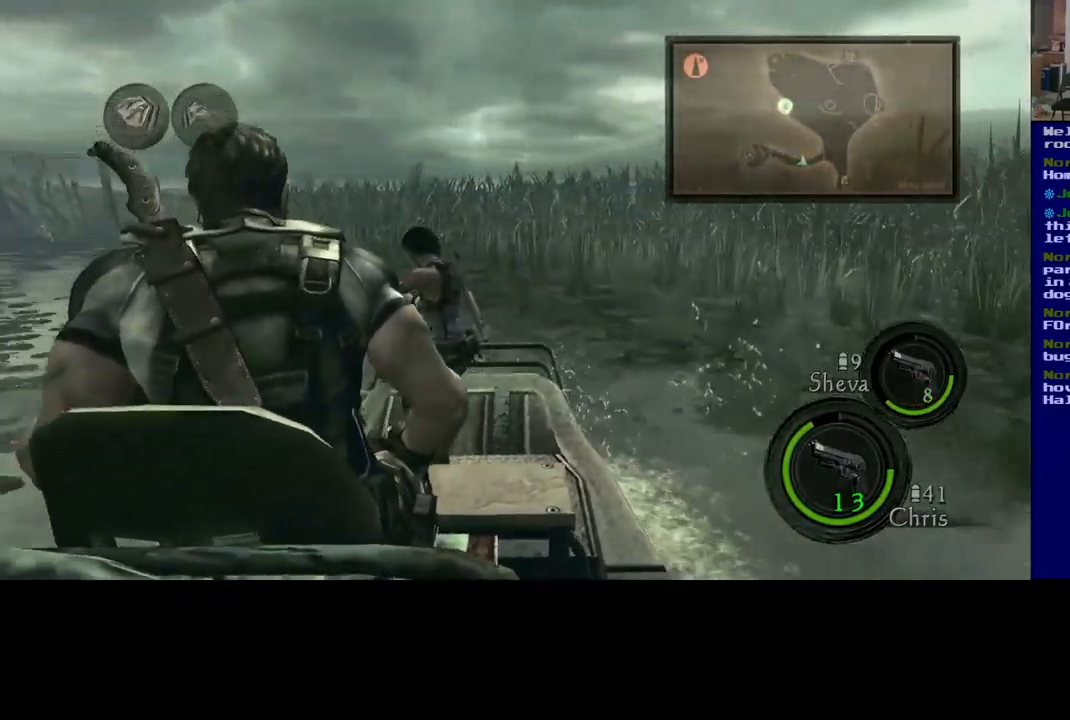
{"buttons": ["R2"], "left_stick": "left", "right_stick": "center", "events": []}
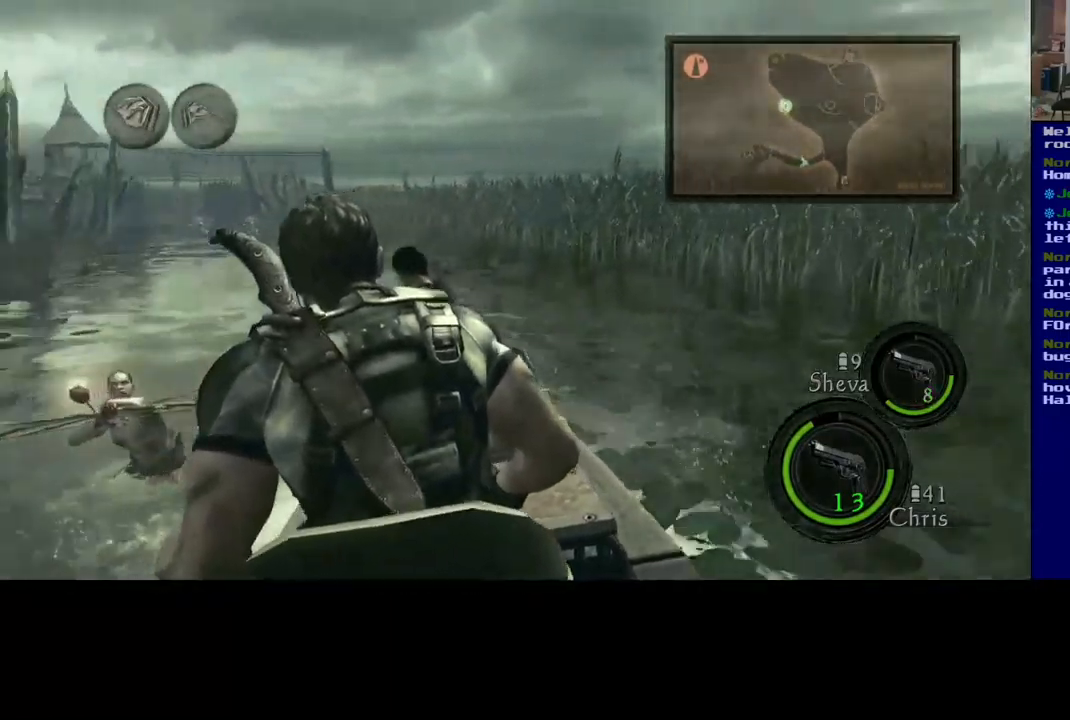
{"buttons": ["R2"], "left_stick": "right", "right_stick": "center", "events": [[317, "left_stick", "center"], [500, "left_stick", "right"]]}
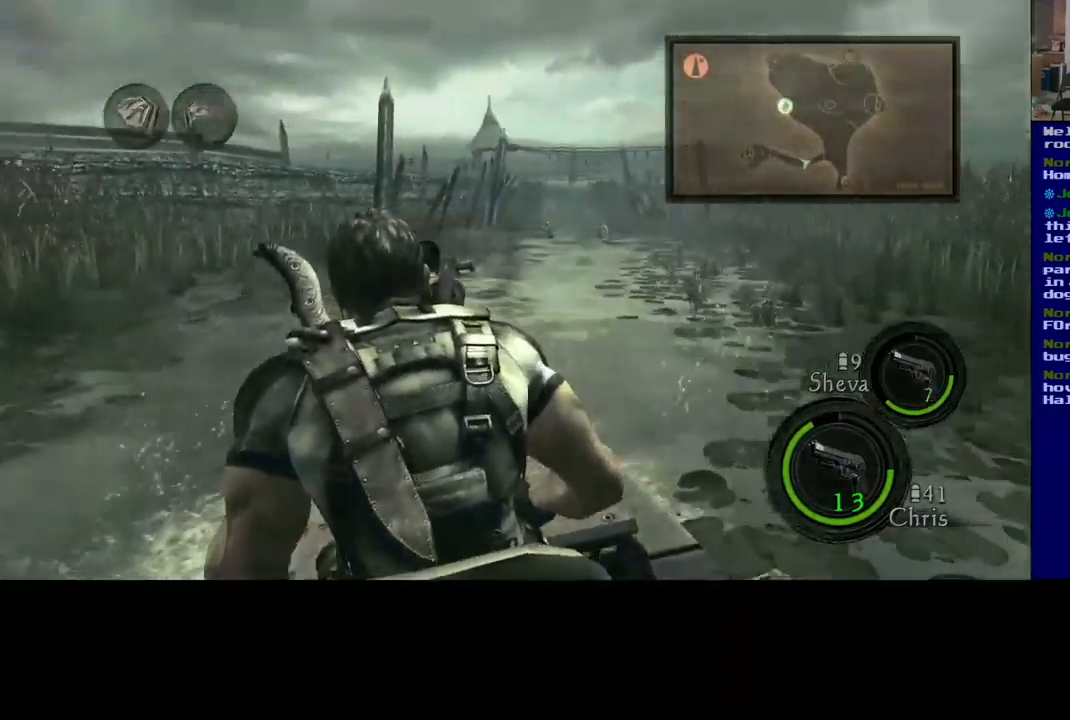
{"buttons": ["R2"], "left_stick": "right", "right_stick": "center", "events": []}
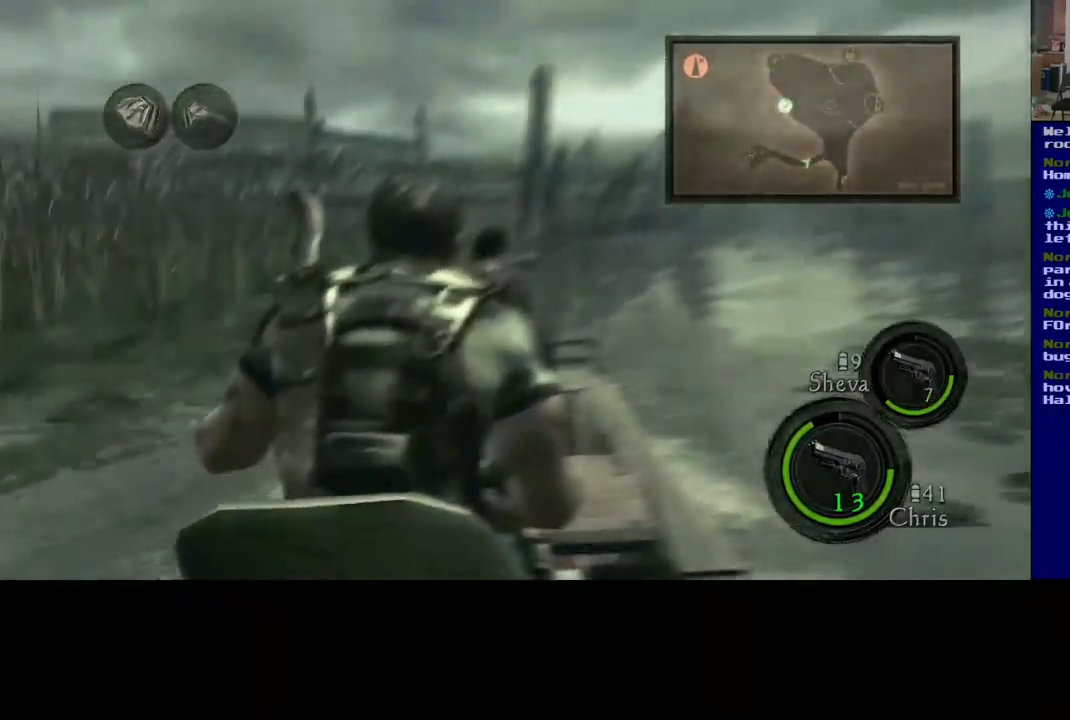
{"buttons": ["R2"], "left_stick": "center", "right_stick": "center", "events": [[351, "left_stick", "center"]]}
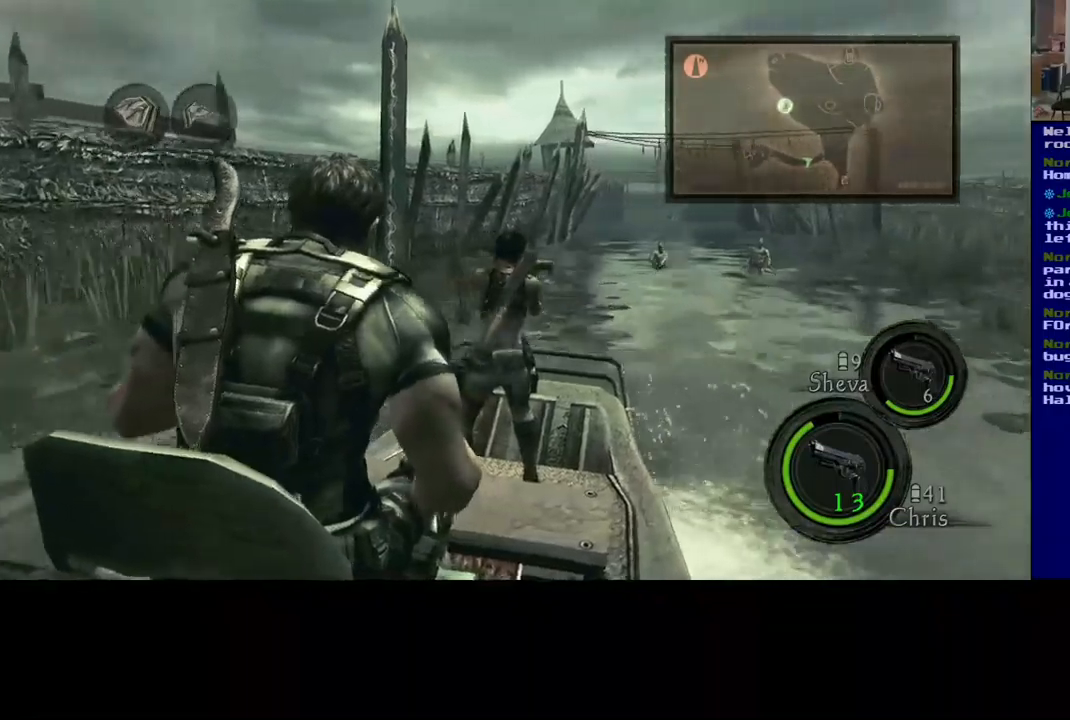
{"buttons": ["R2"], "left_stick": "left", "right_stick": "center", "events": [[83, "left_stick", "right"], [267, "left_stick", "center"], [483, "left_stick", "left"]]}
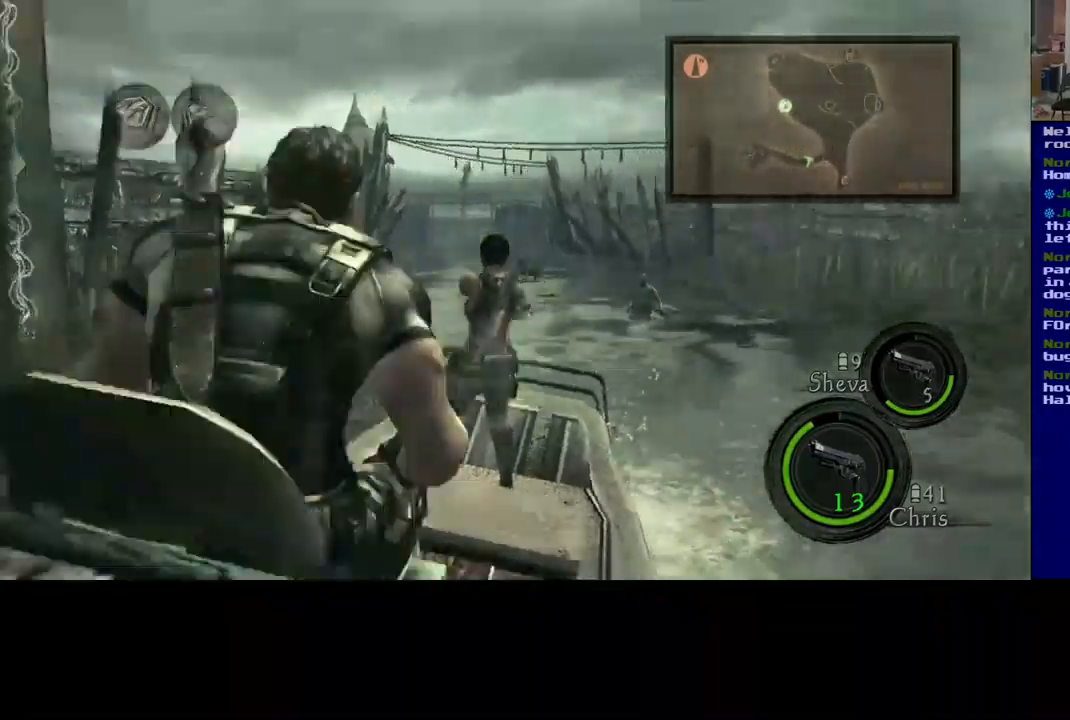
{"buttons": ["R2"], "left_stick": "center", "right_stick": "center", "events": [[350, "left_stick", "center"]]}
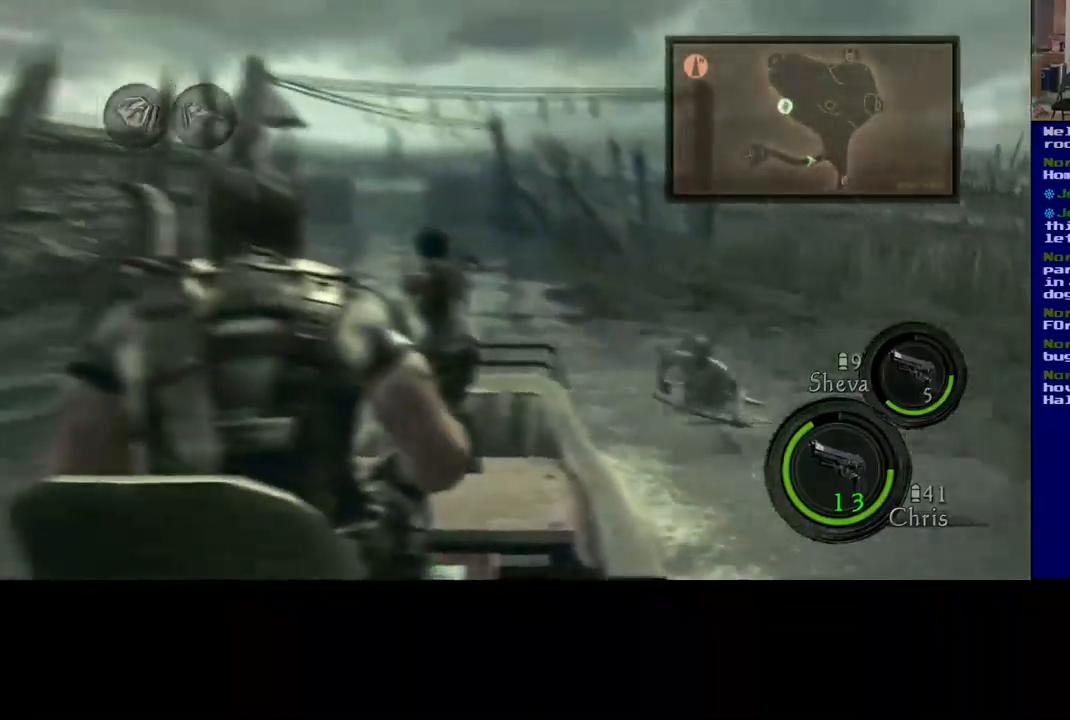
{"buttons": ["R2"], "left_stick": "left", "right_stick": "center", "events": [[383, "left_stick", "left"]]}
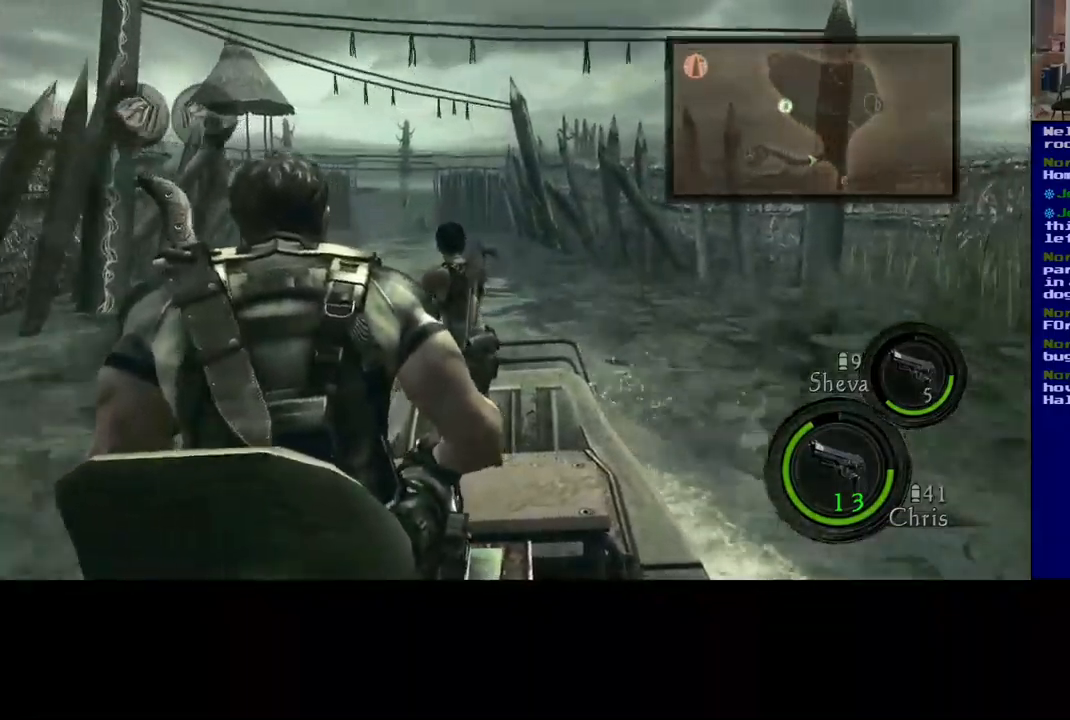
{"buttons": ["R2"], "left_stick": "center", "right_stick": "center", "events": [[167, "left_stick", "center"]]}
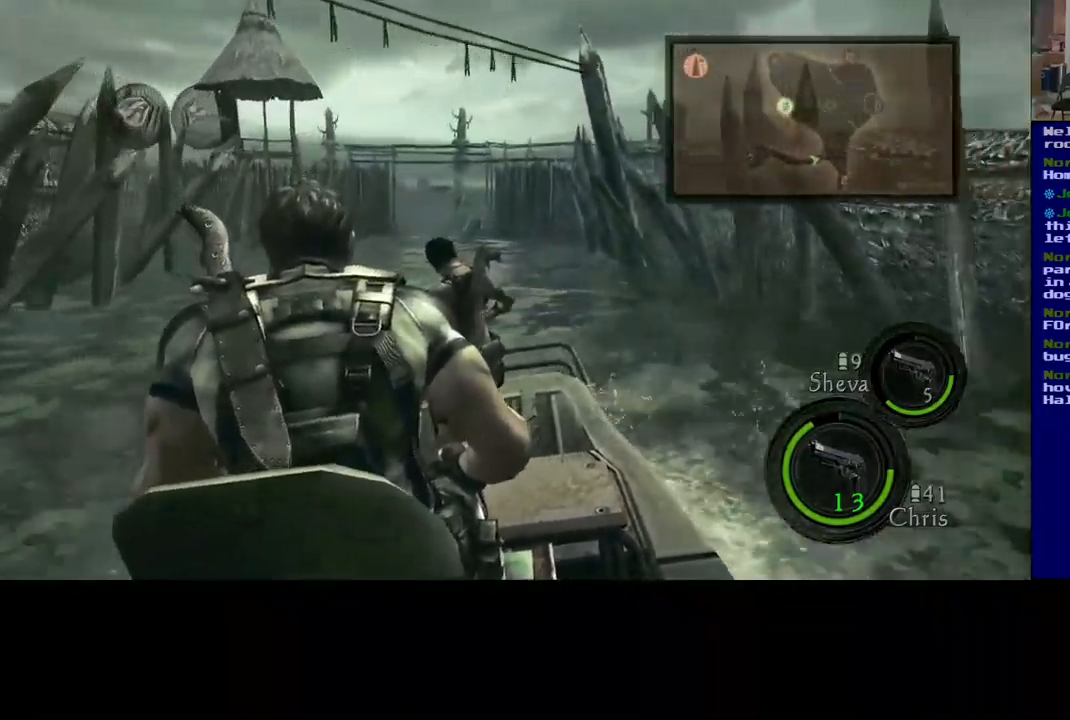
{"buttons": ["R2"], "left_stick": "left", "right_stick": "center", "events": [[267, "left_stick", "left"]]}
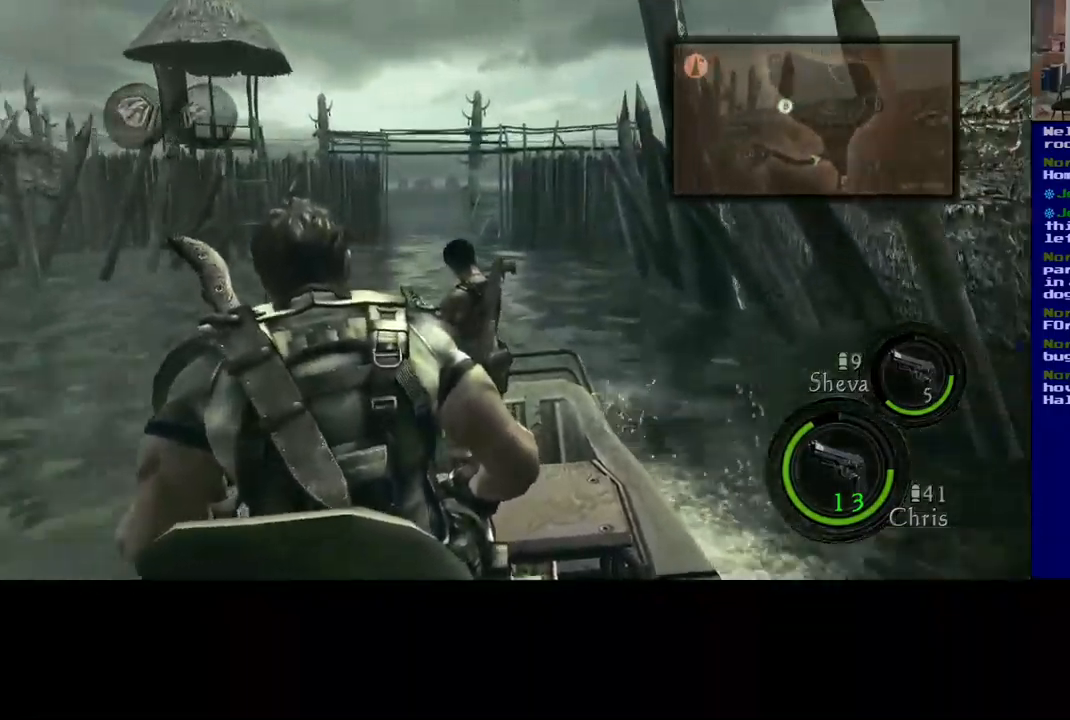
{"buttons": ["R2"], "left_stick": "center", "right_stick": "center", "events": [[117, "left_stick", "center"]]}